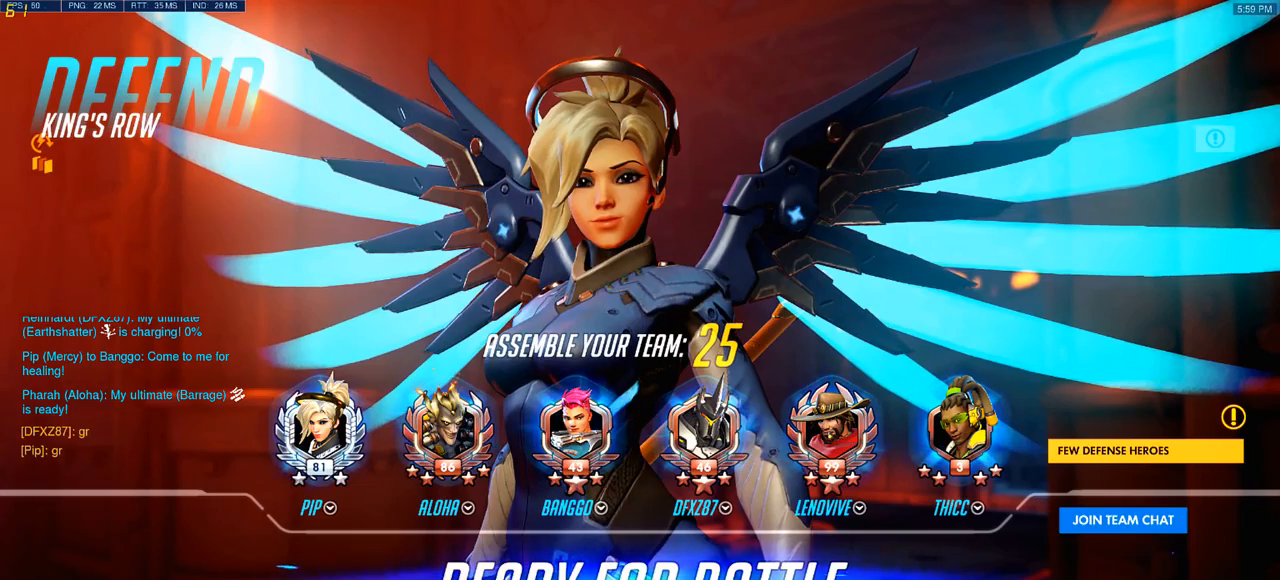
Gameplay with keyboard and mouse; each line is a JSON object with the keys and mouse buttons held at the frame after it. "events" lists presses ("down") and releases ("up") of "a", "ctrl", "d", "q", "s", "shift", "space", "w", "mouse_left", "mouse_wheel", "mouse_right", "mouse_mb4" and "mouse_mb5" between this image and that frame as [ms after this image, input, new state], when the widget could be followed in between. "mouse_left", "mouse_wheel", "mouse_right", "mouse_mb4", "mouse_mb5" = the "left", "wheel", "right", "mb4", "mb5" buttons of the "mouse" list. No other keys are recorded. "wheel" means that the mouse wheel is clicked or scrolled. Mouse movement is not recorded. Not read: e.
{"keys": [], "mouse": [], "events": [[67, "space", "up"], [433, "a", "down"], [500, "a", "up"]]}
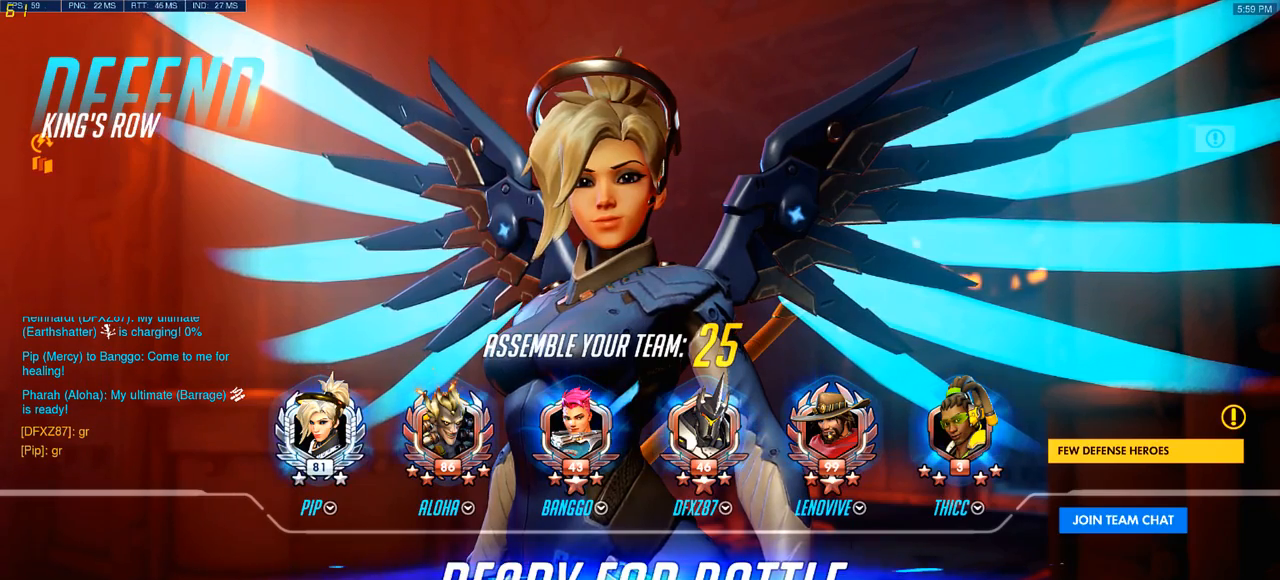
{"keys": ["shift"], "mouse": [], "events": [[83, "s", "down"], [167, "s", "up"], [283, "space", "down"], [333, "shift", "down"], [350, "space", "up"]]}
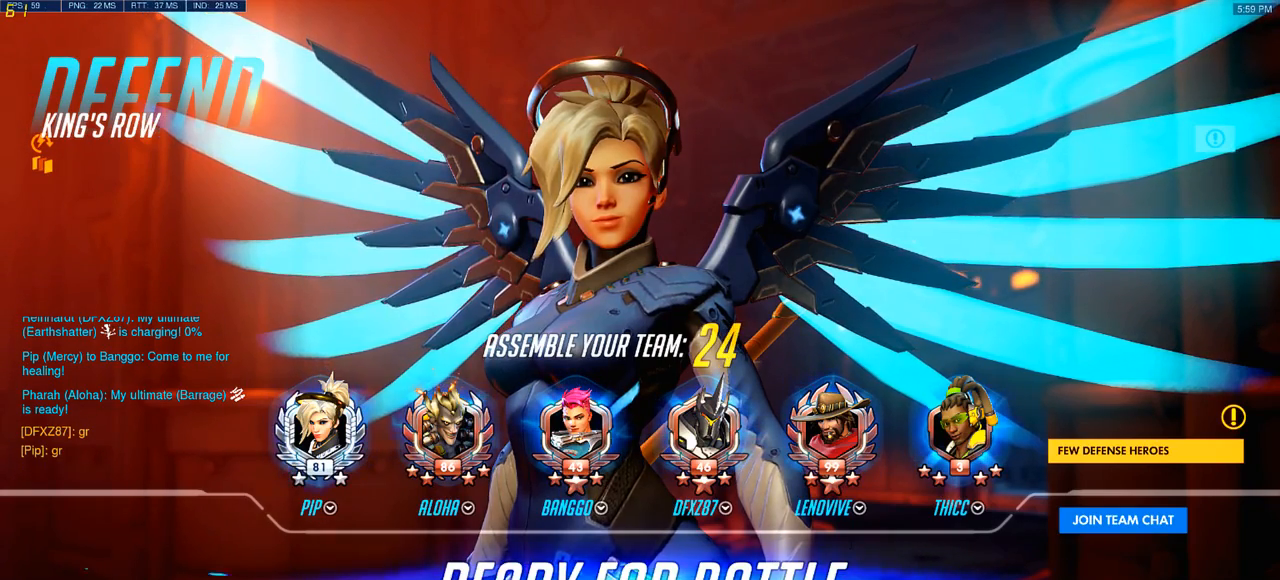
{"keys": ["shift"], "mouse": [], "events": [[17, "shift", "up"], [100, "space", "down"], [183, "space", "up"], [200, "a", "down"], [267, "a", "up"], [383, "space", "down"], [467, "space", "up"], [500, "shift", "down"]]}
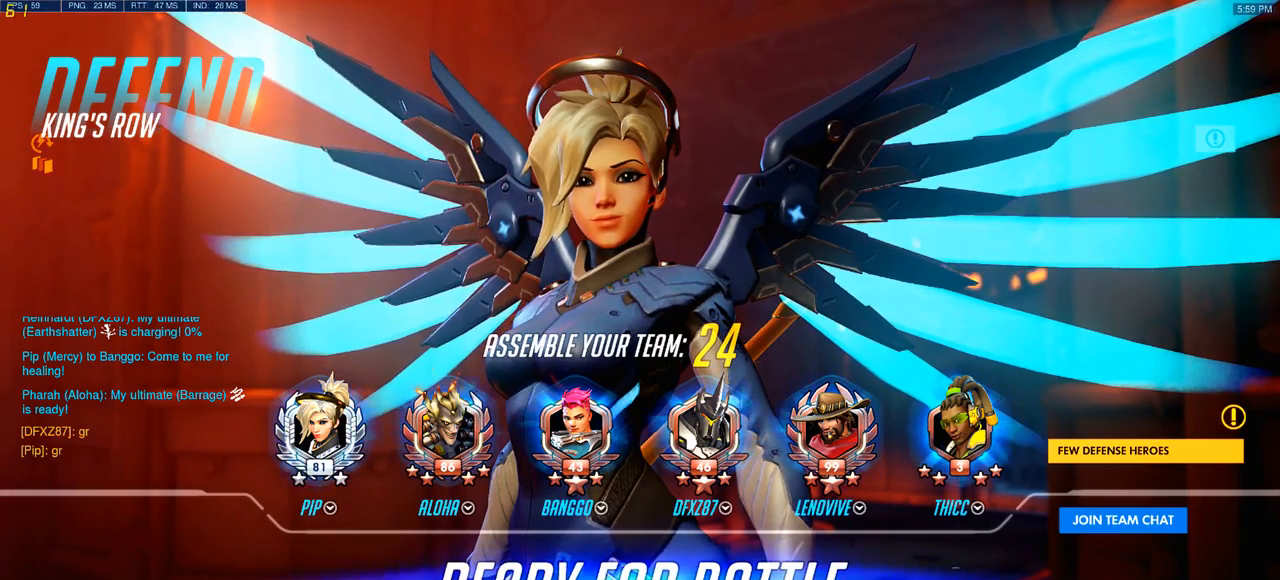
{"keys": [], "mouse": [], "events": [[467, "shift", "up"]]}
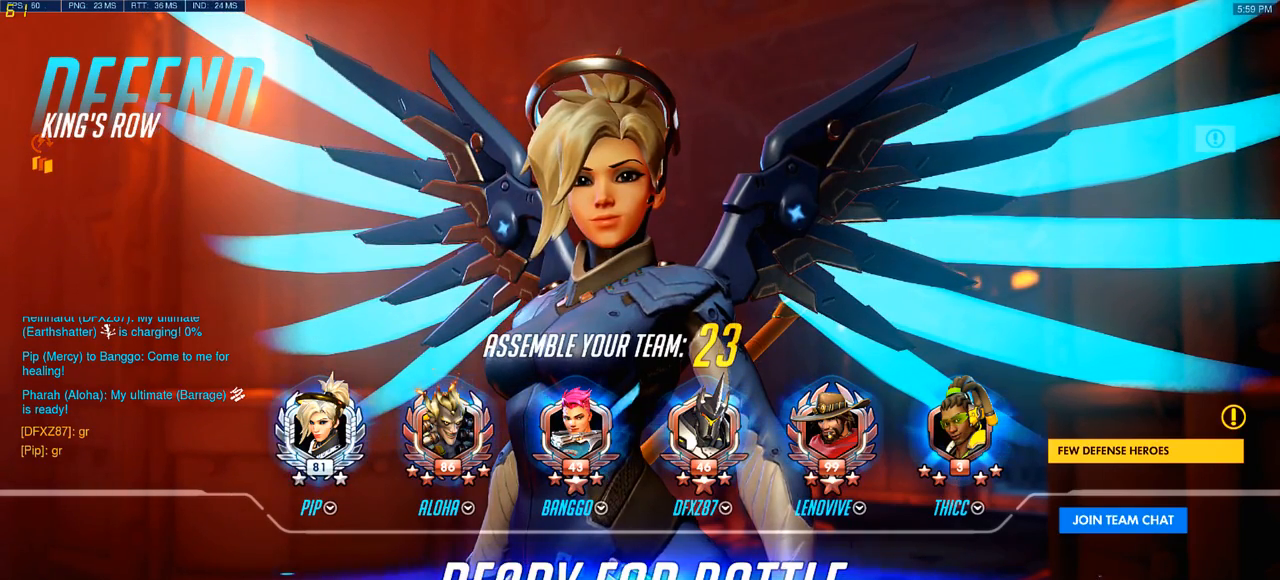
{"keys": [], "mouse": [], "events": []}
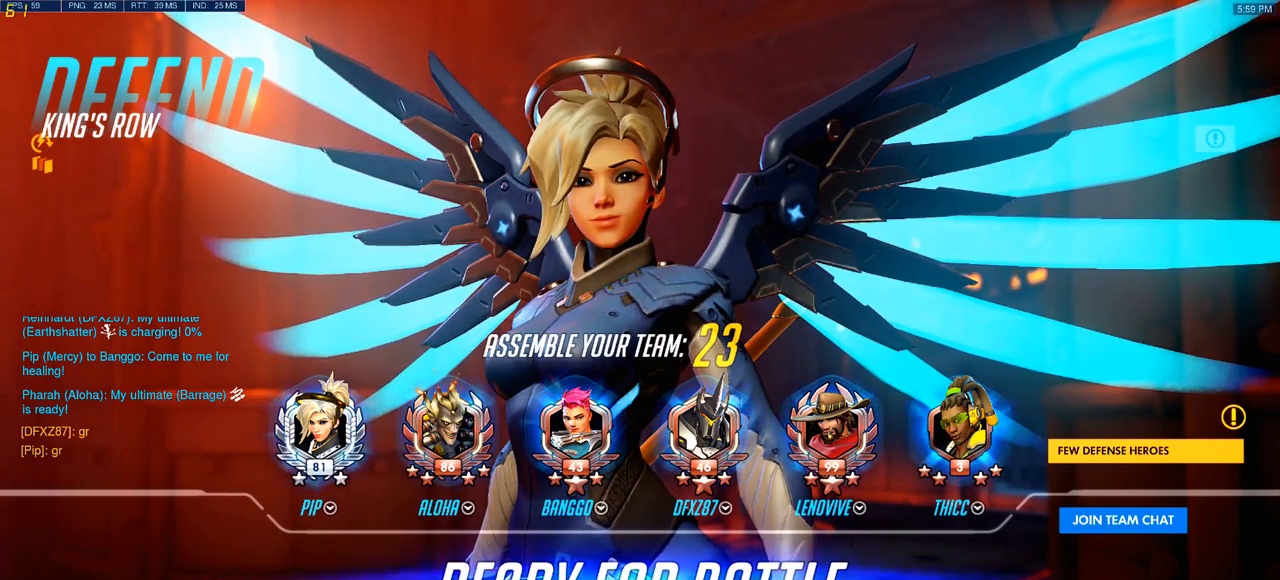
{"keys": [], "mouse": [], "events": []}
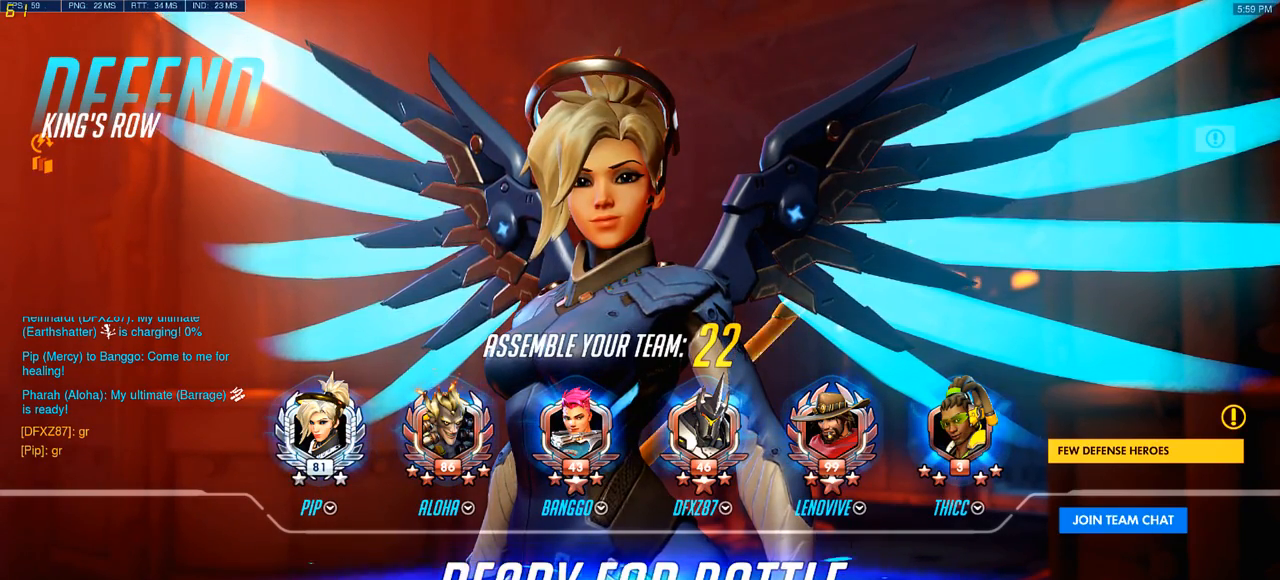
{"keys": [], "mouse": [], "events": []}
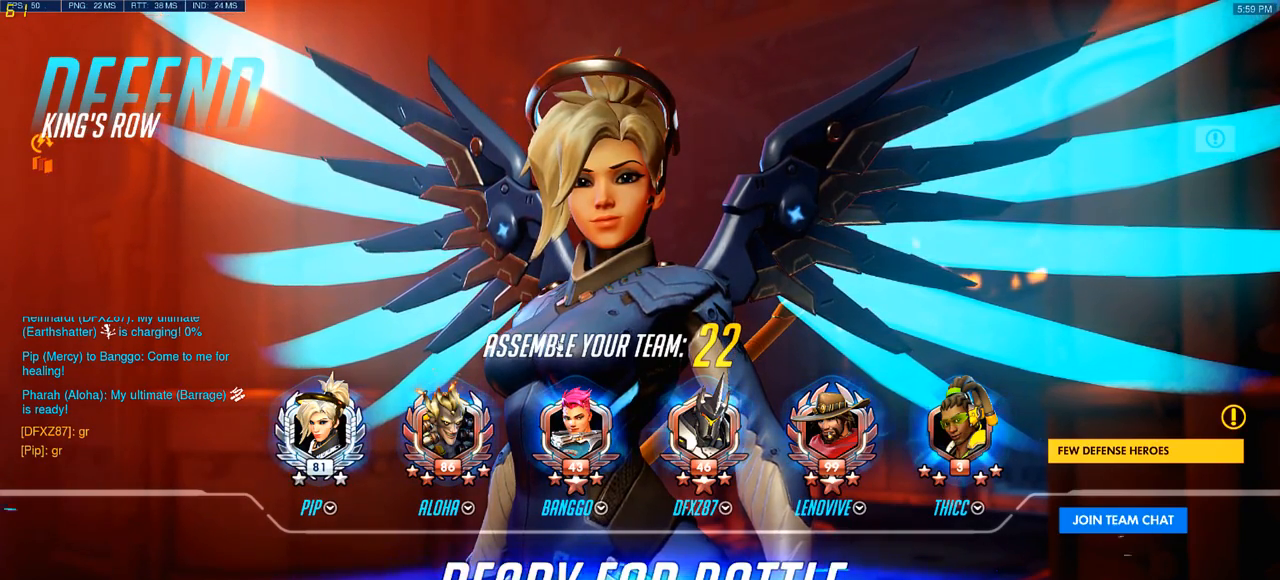
{"keys": [], "mouse": [], "events": [[400, "mouse_left", "down"], [467, "mouse_left", "up"]]}
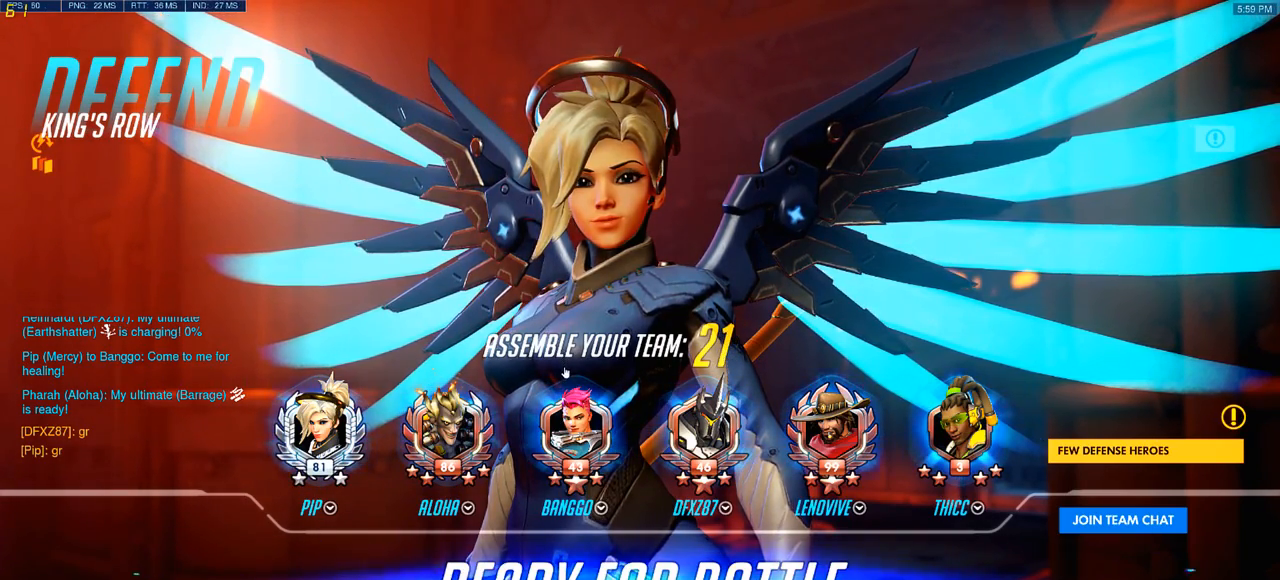
{"keys": [], "mouse": [], "events": []}
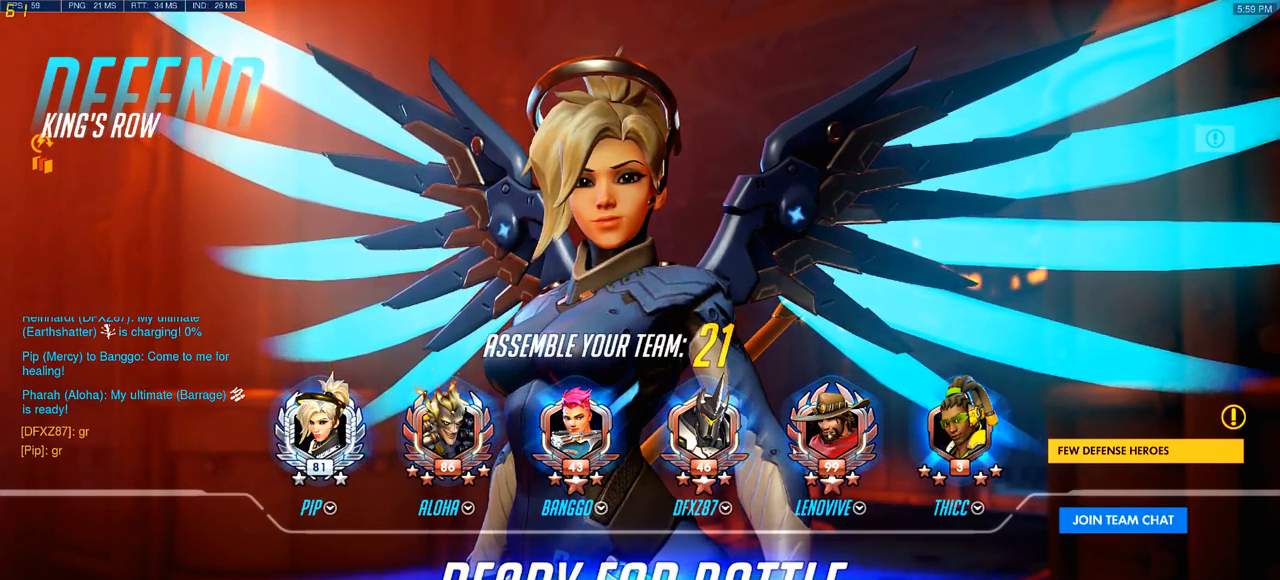
{"keys": [], "mouse": [], "events": []}
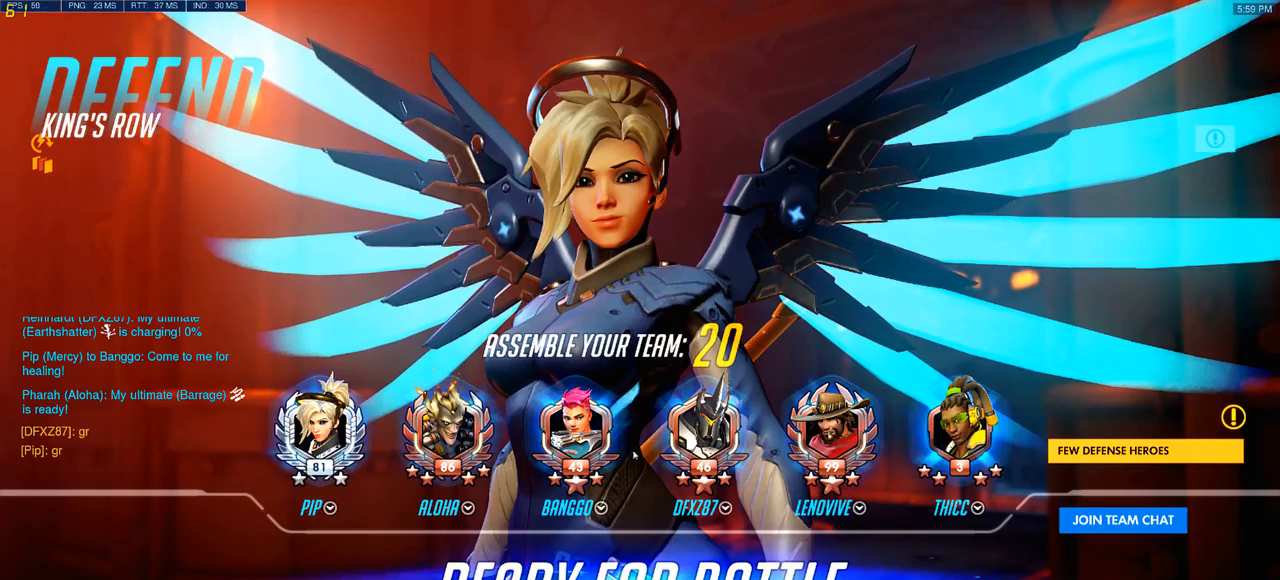
{"keys": [], "mouse": [], "events": []}
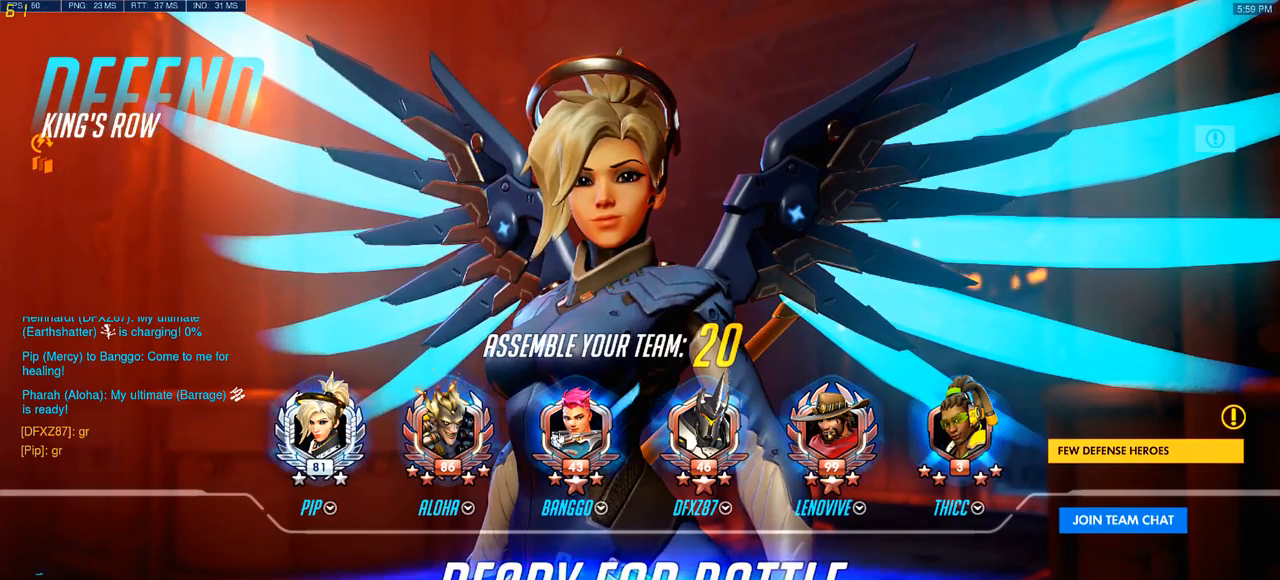
{"keys": [], "mouse": [], "events": [[333, "mouse_left", "down"], [400, "mouse_left", "up"]]}
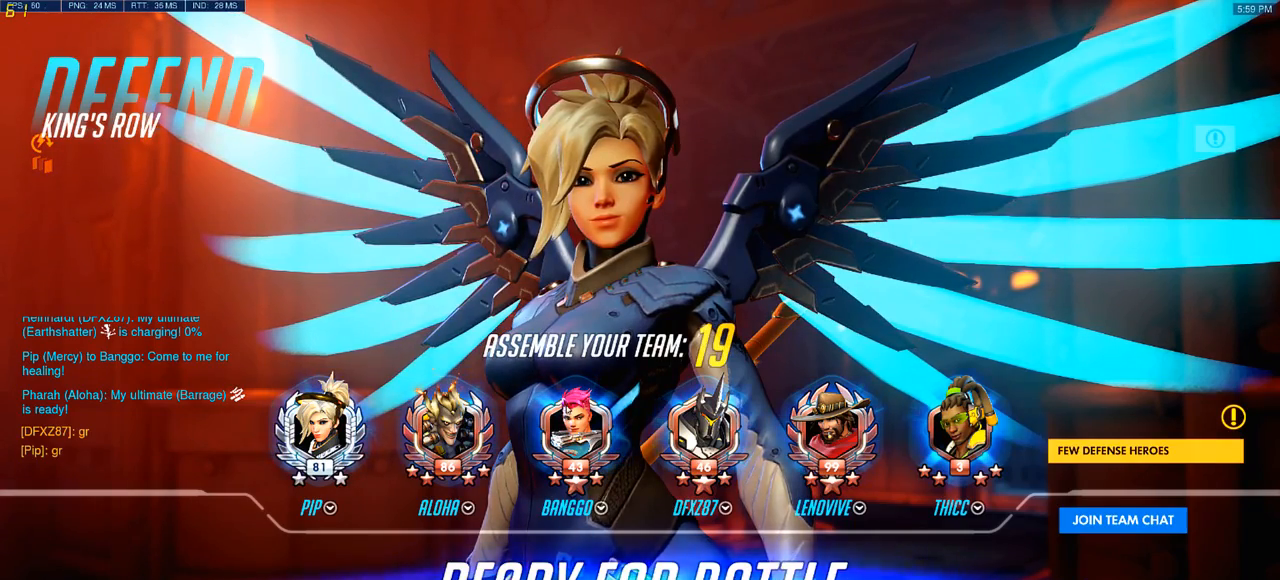
{"keys": [], "mouse": [], "events": []}
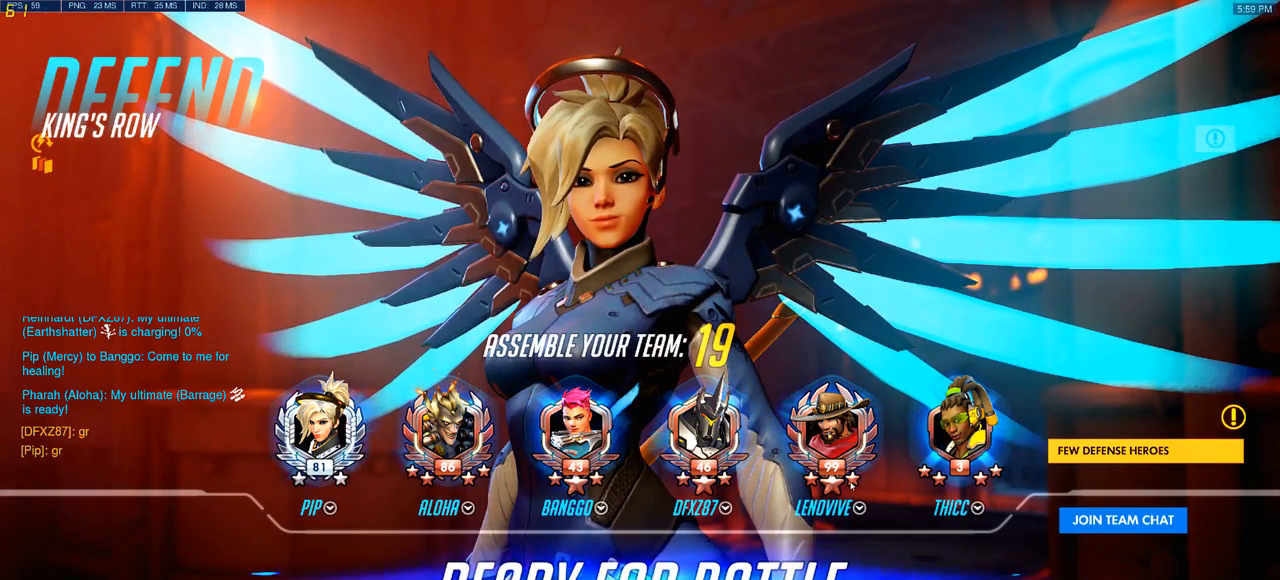
{"keys": [], "mouse": [], "events": []}
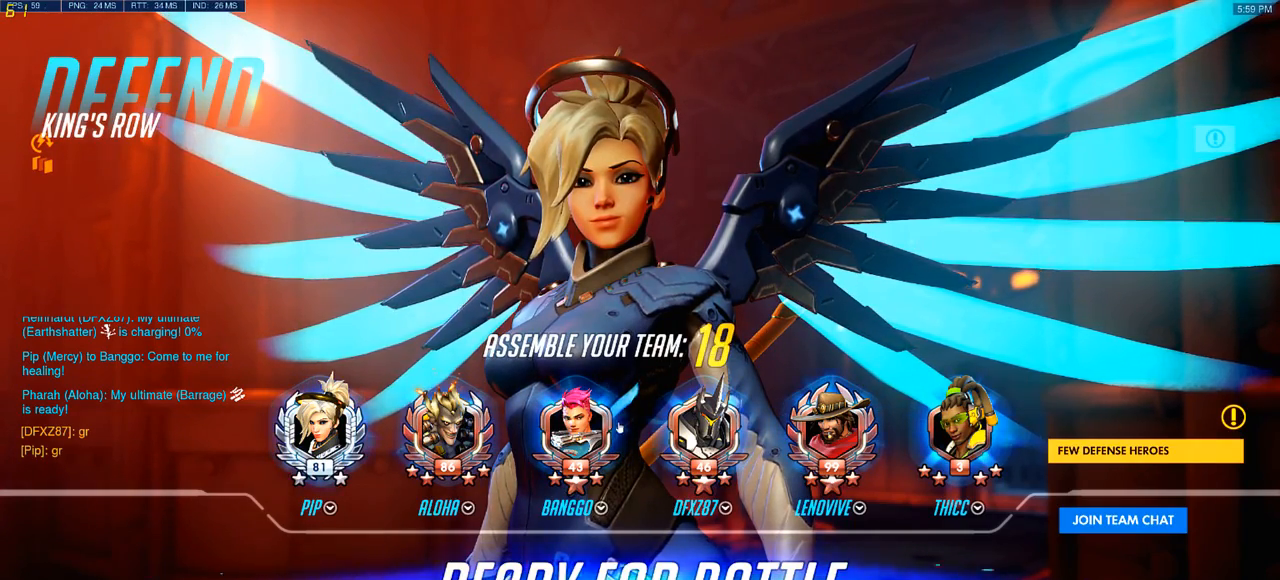
{"keys": [], "mouse": [], "events": []}
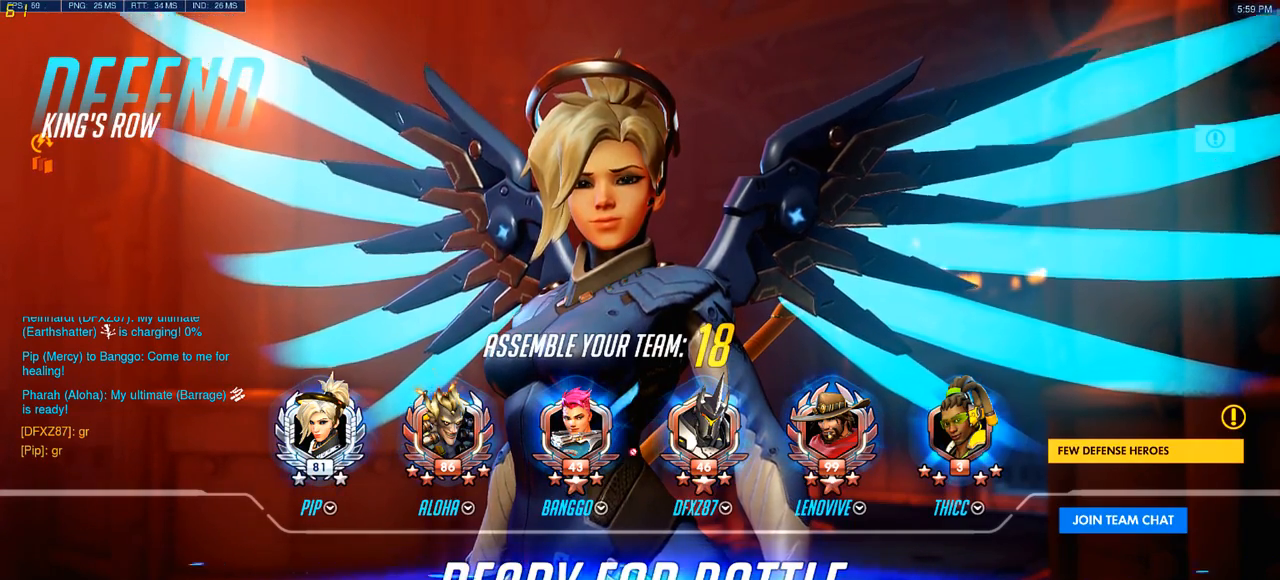
{"keys": [], "mouse": [], "events": []}
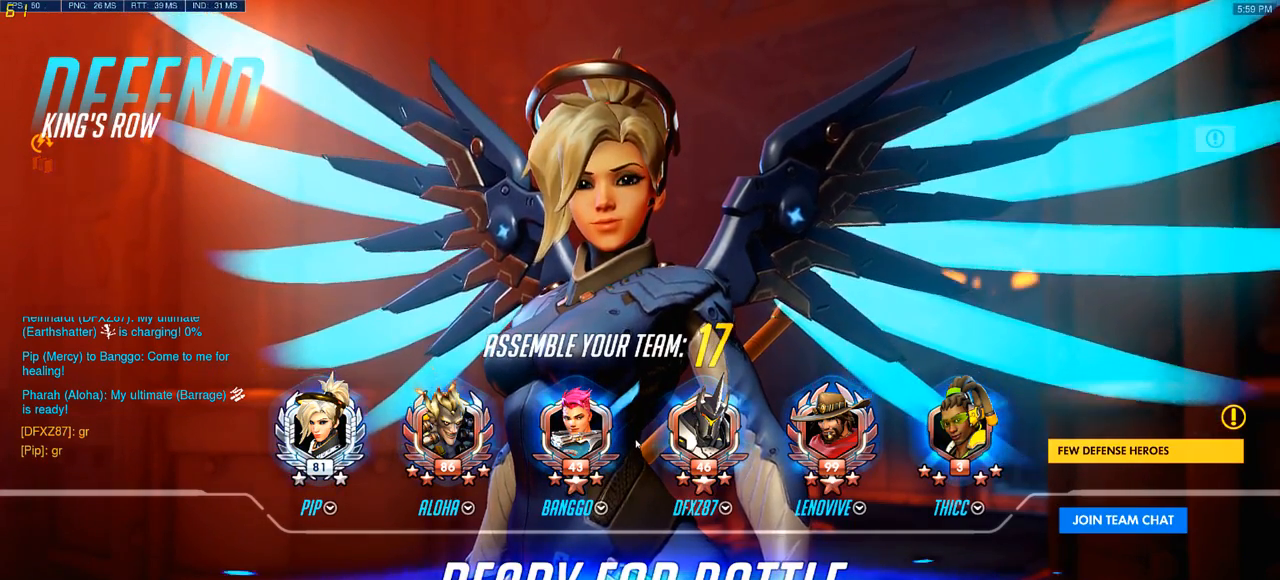
{"keys": [], "mouse": [], "events": []}
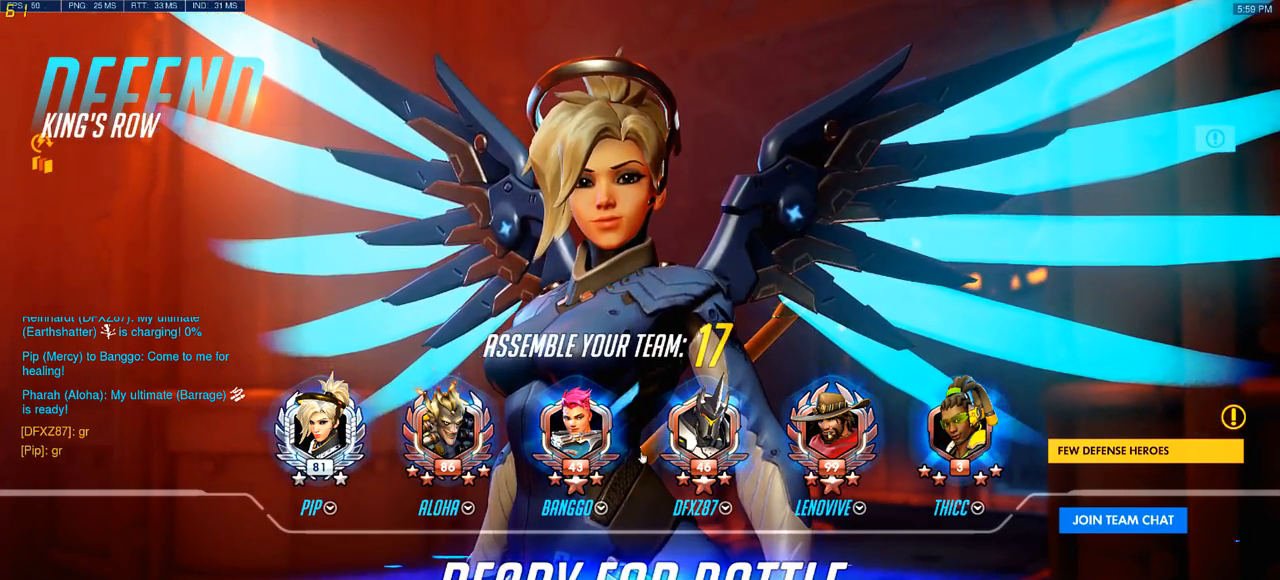
{"keys": [], "mouse": [], "events": []}
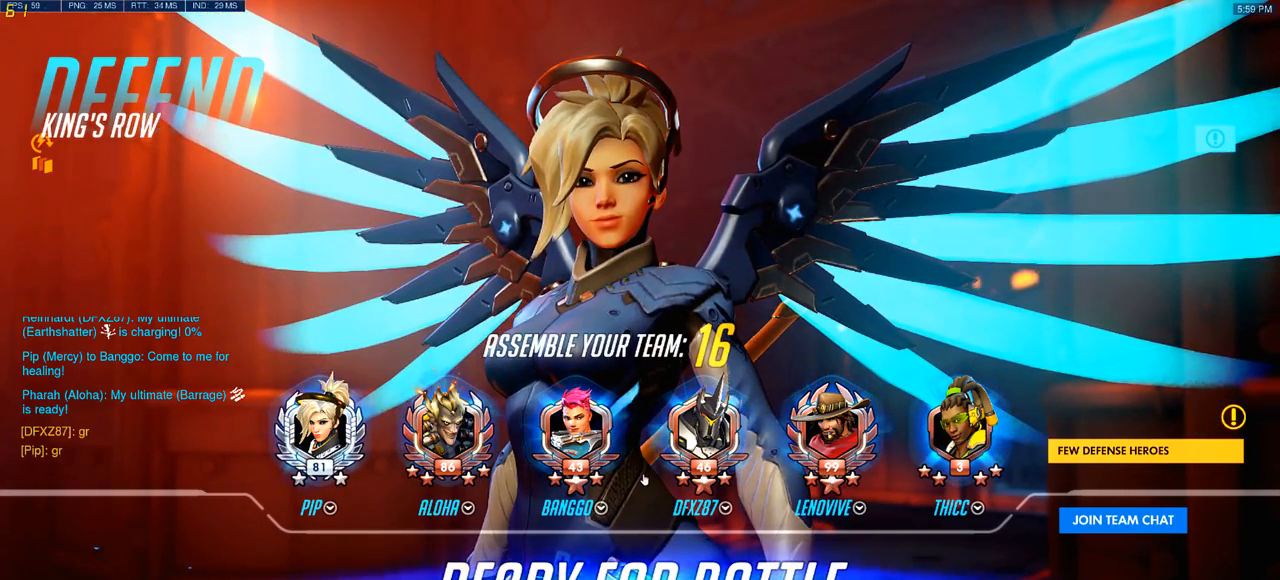
{"keys": [], "mouse": [], "events": []}
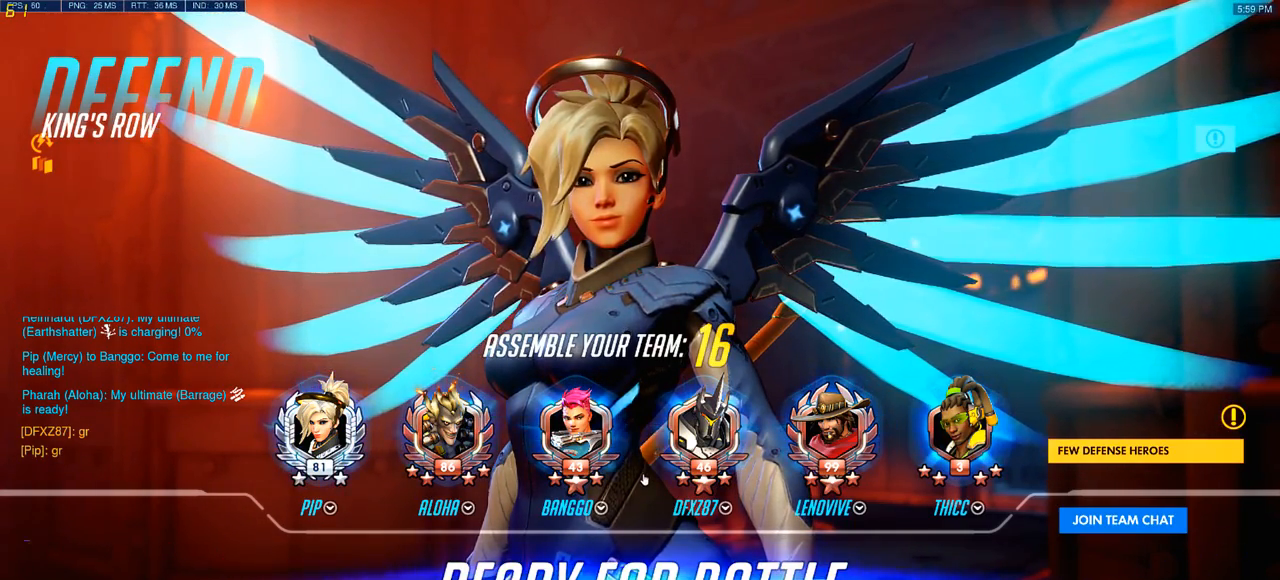
{"keys": [], "mouse": [], "events": []}
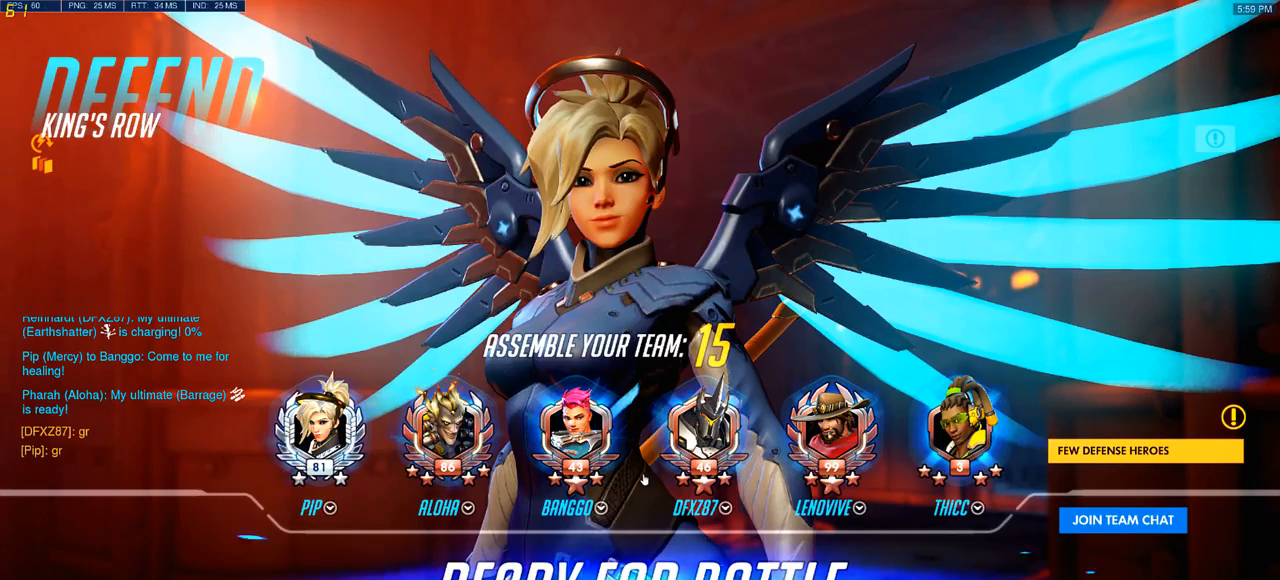
{"keys": [], "mouse": [], "events": []}
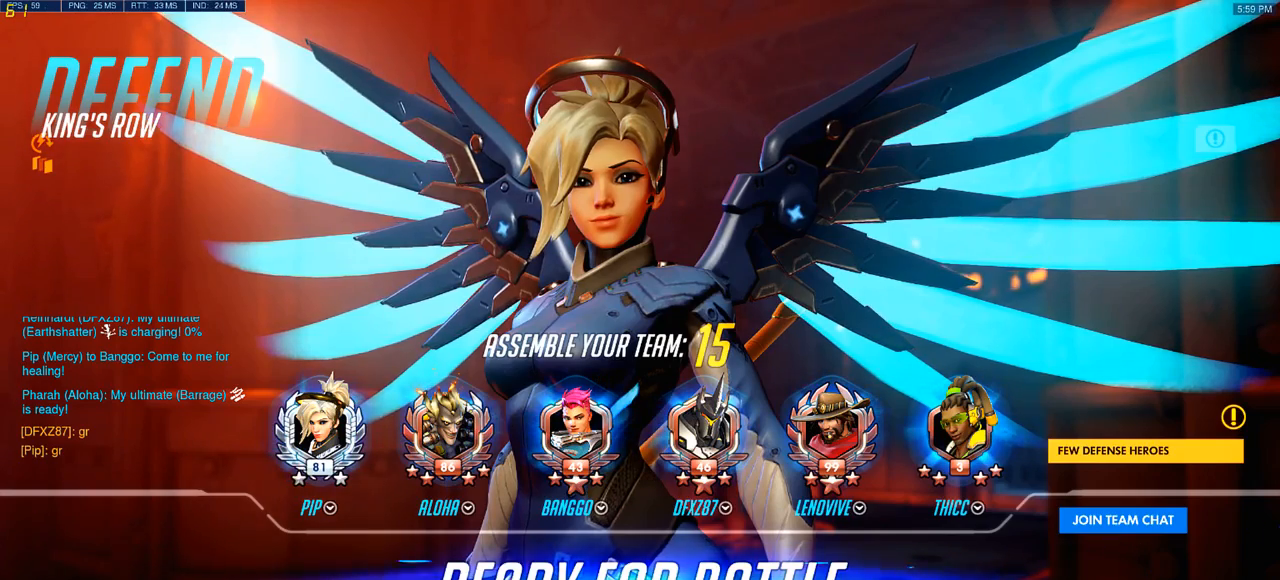
{"keys": [], "mouse": [], "events": [[383, "mouse_left", "down"], [467, "mouse_left", "up"]]}
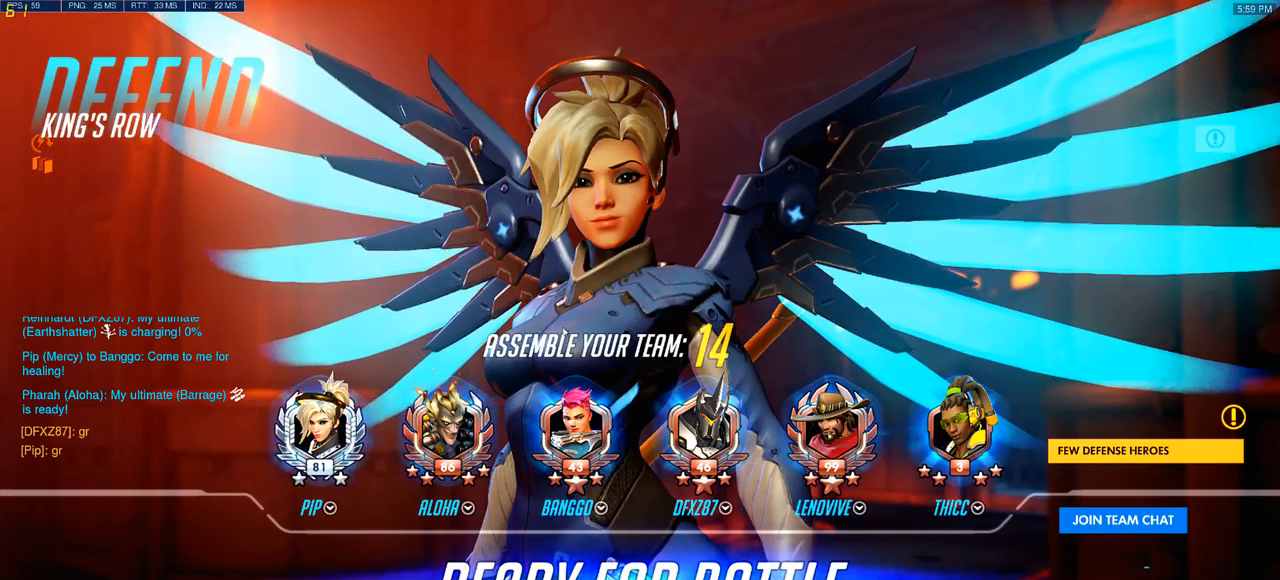
{"keys": [], "mouse": [], "events": []}
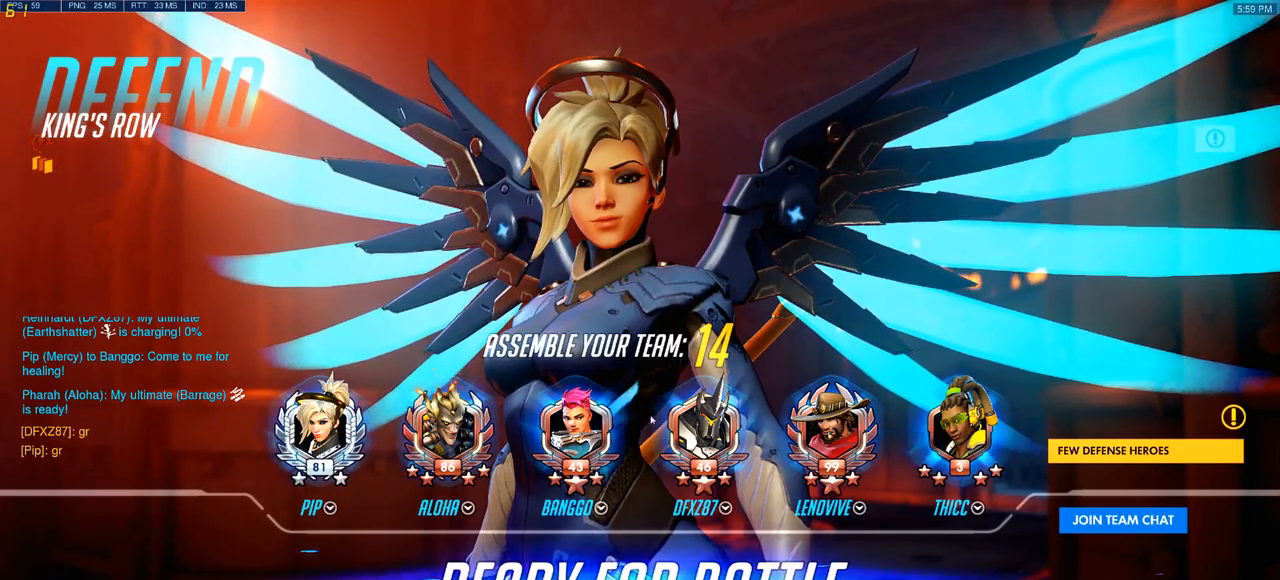
{"keys": [], "mouse": [], "events": []}
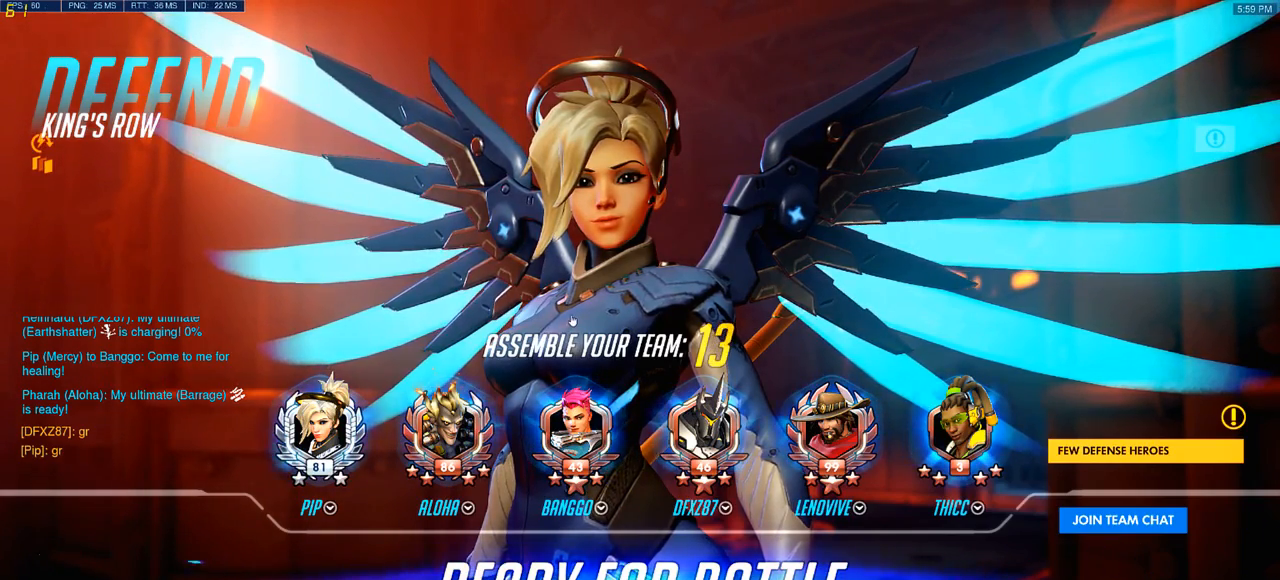
{"keys": [], "mouse": [], "events": []}
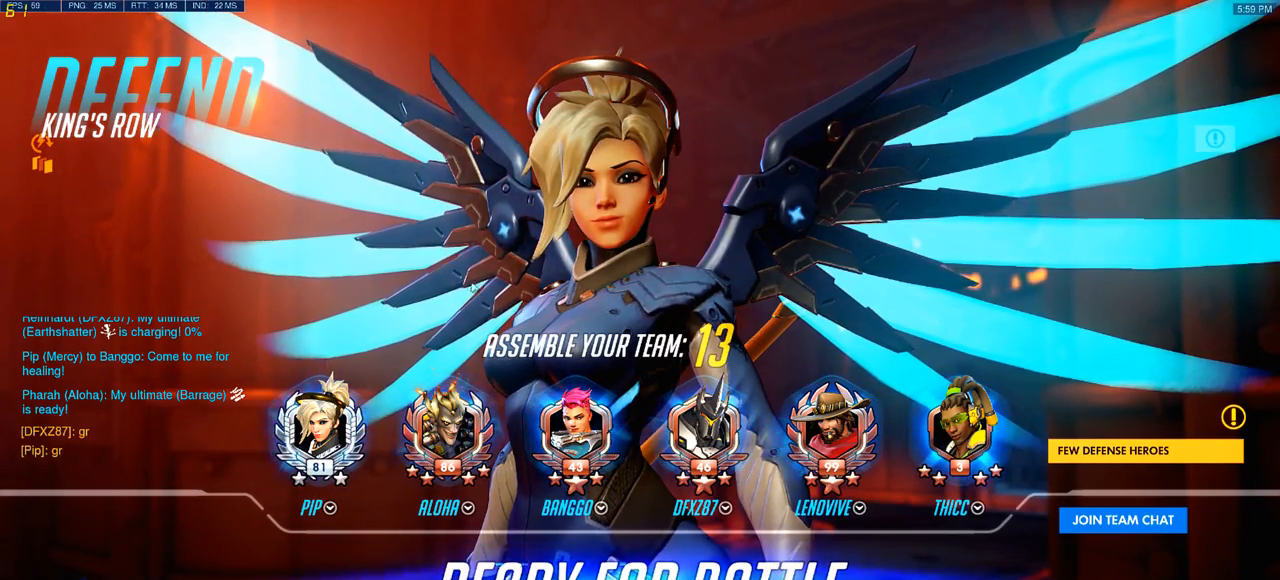
{"keys": [], "mouse": [], "events": [[100, "mouse_left", "down"], [183, "mouse_left", "up"]]}